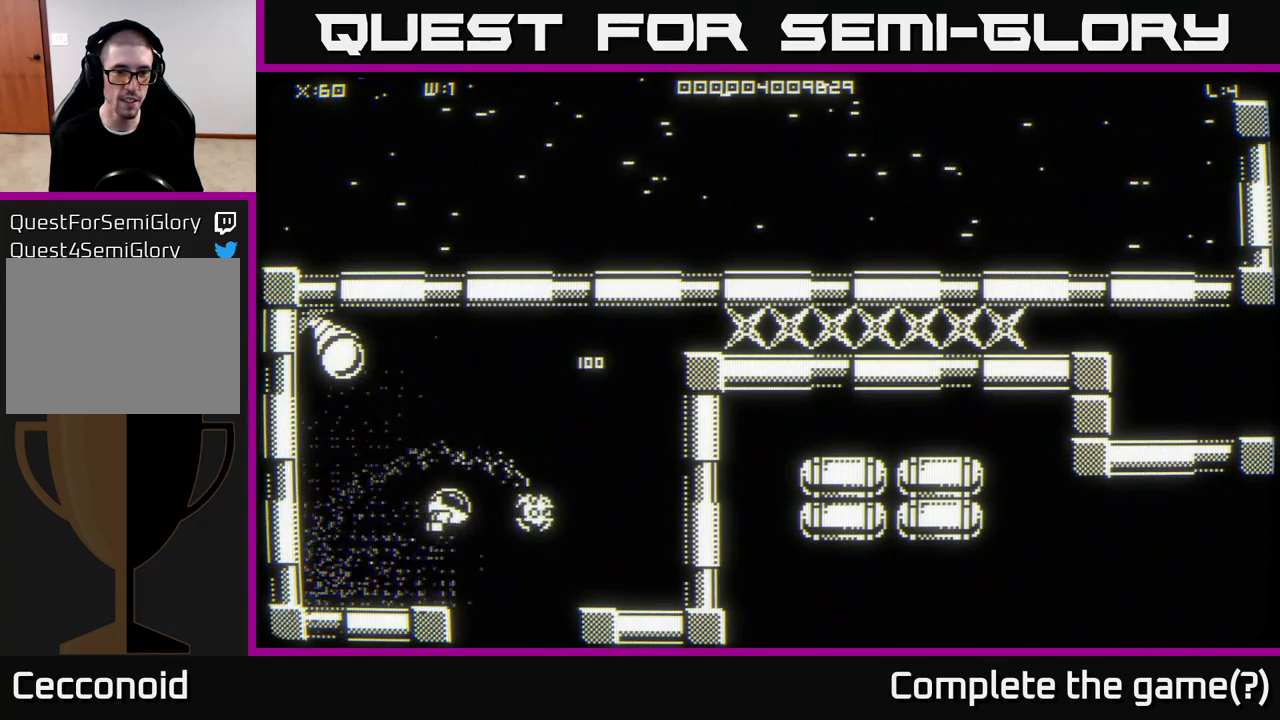
Gameplay with a controller (Xbox layout); each line is a JSON object with the inputs held at the frame after it. "events" lists button and stick changes between this image and that frame as [ms after this image, input, new state], when the widget could be followed in between.
{"buttons": [], "left_stick": "up-right", "right_stick": "center", "events": []}
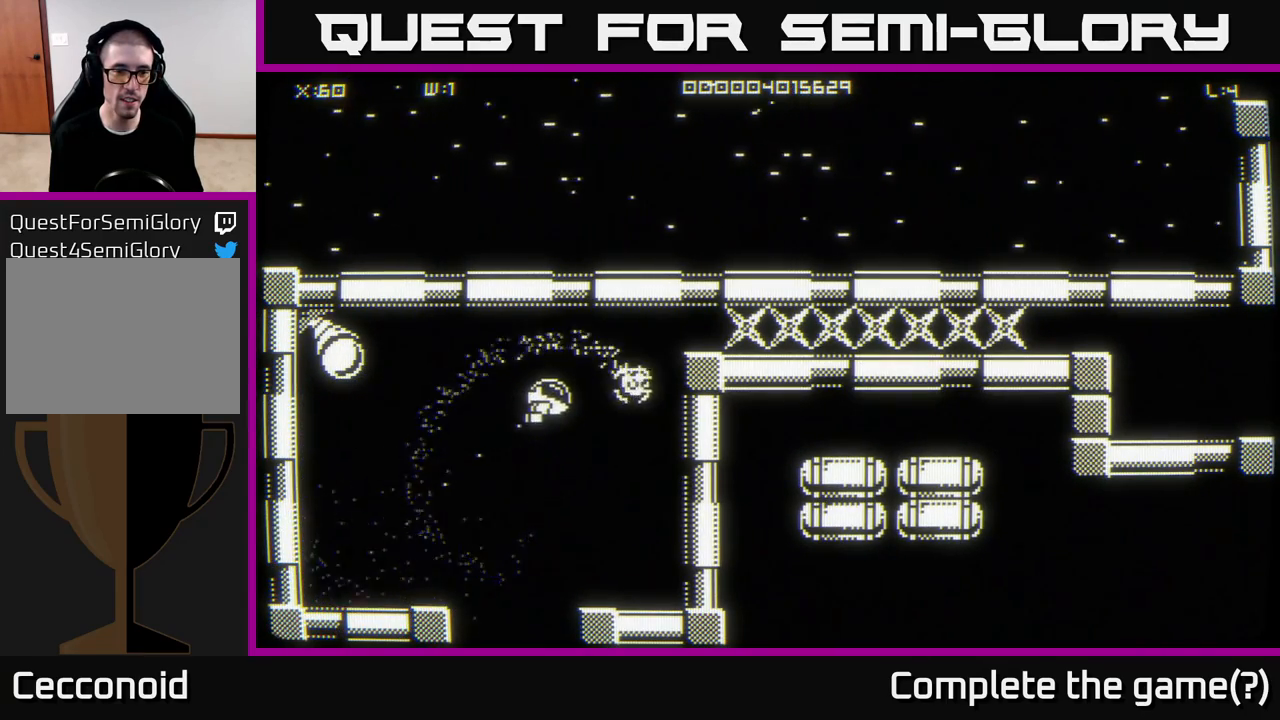
{"buttons": [], "left_stick": "right", "right_stick": "center", "events": [[383, "left_stick", "right"]]}
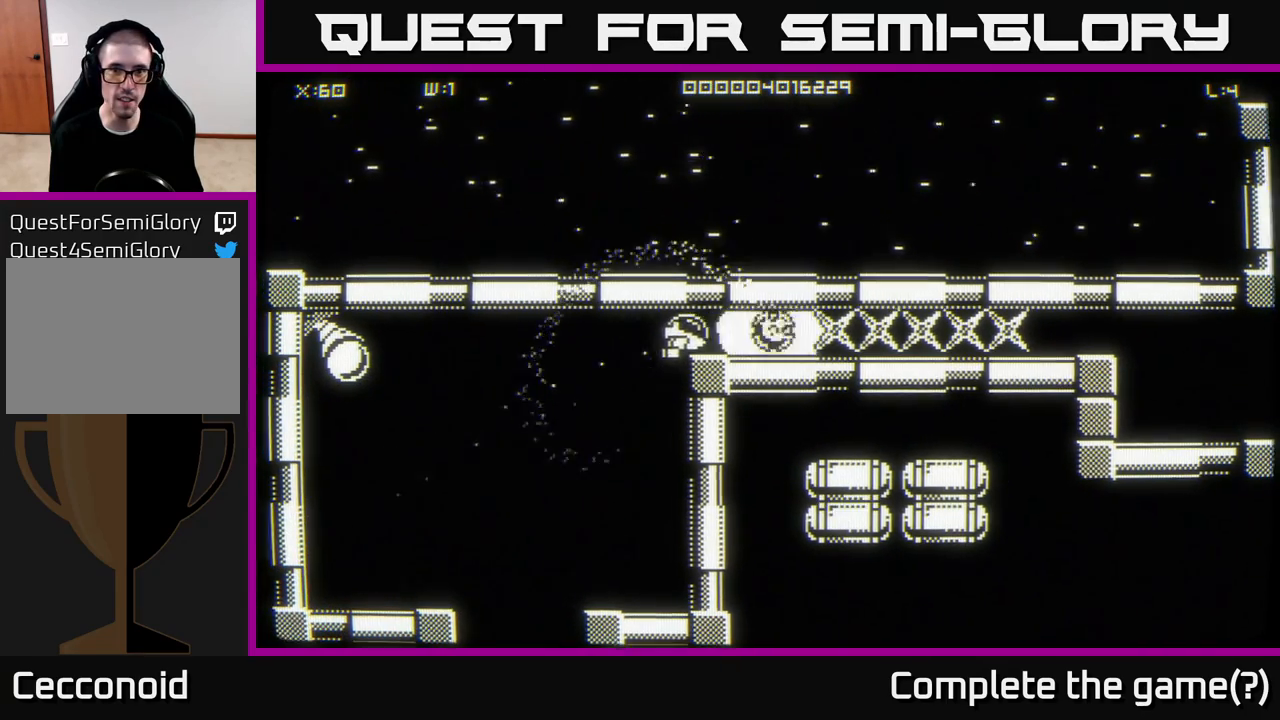
{"buttons": [], "left_stick": "right", "right_stick": "center", "events": [[183, "left_stick", "center"], [333, "left_stick", "right"]]}
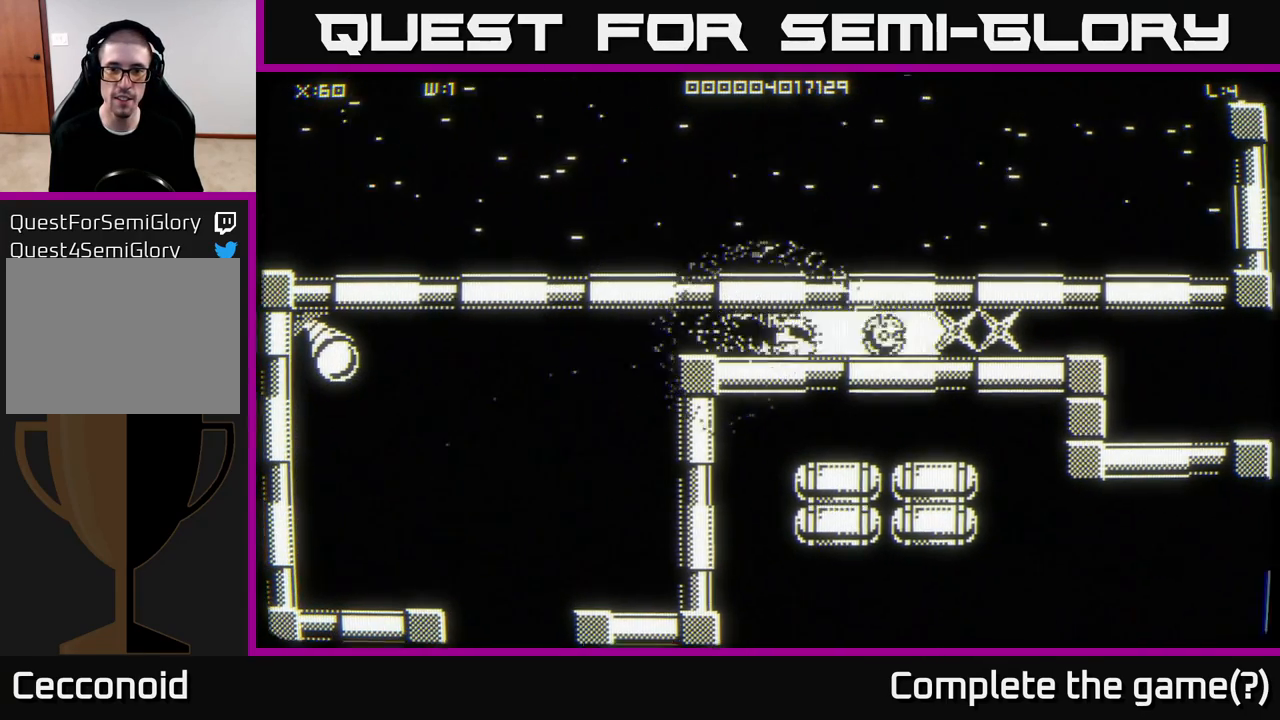
{"buttons": [], "left_stick": "right", "right_stick": "center", "events": [[283, "left_stick", "center"], [367, "left_stick", "right"]]}
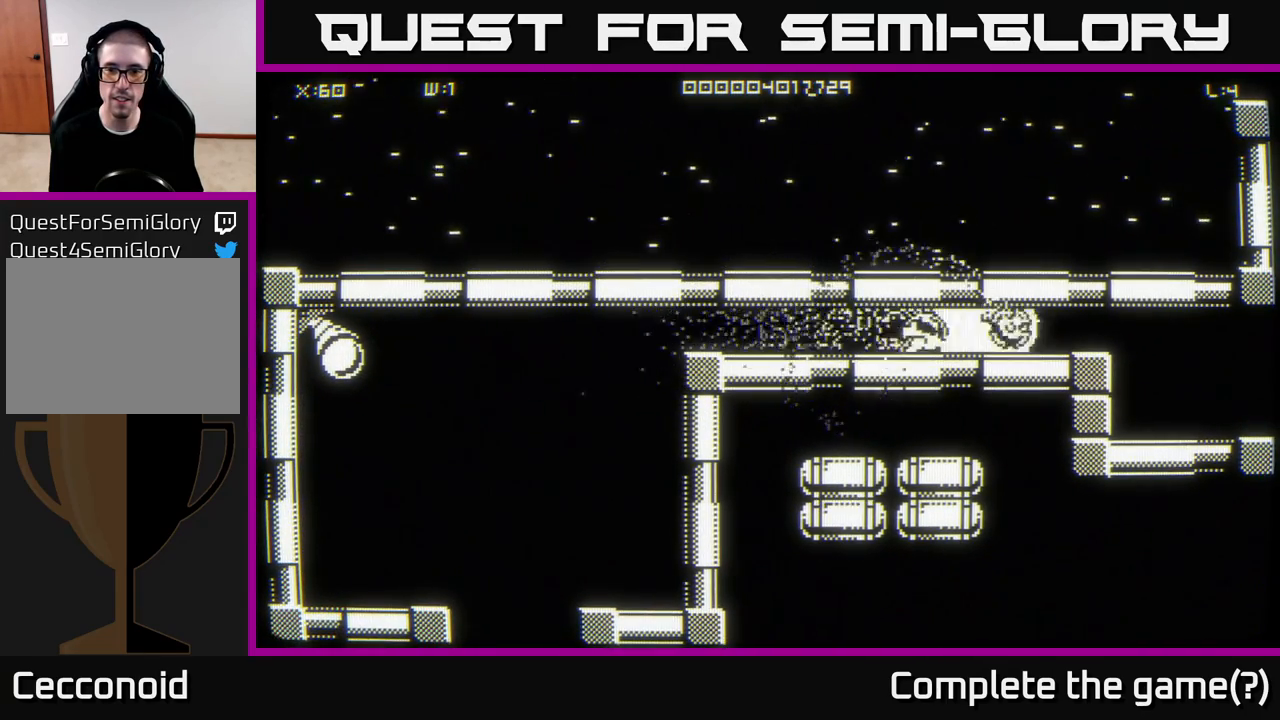
{"buttons": [], "left_stick": "right", "right_stick": "center", "events": [[200, "left_stick", "center"], [317, "left_stick", "right"]]}
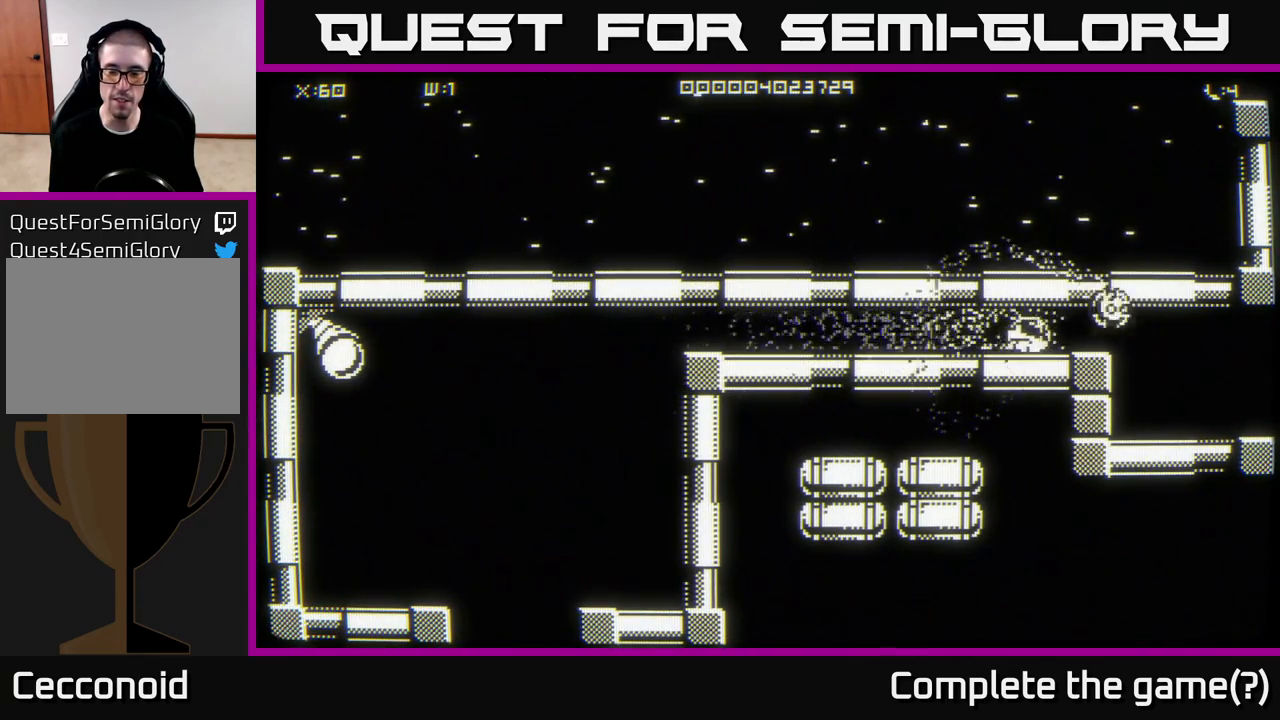
{"buttons": [], "left_stick": "down-left", "right_stick": "center", "events": [[383, "left_stick", "down"], [500, "left_stick", "down-left"]]}
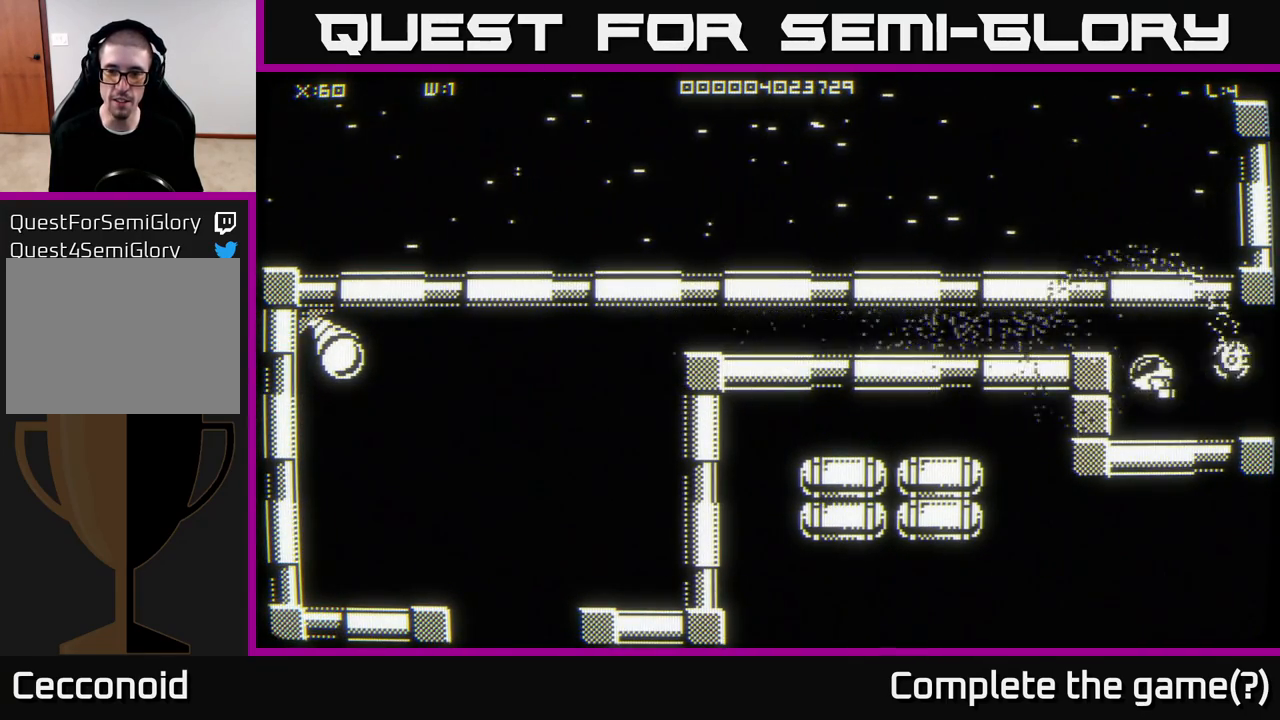
{"buttons": [], "left_stick": "center", "right_stick": "center", "events": [[333, "left_stick", "center"]]}
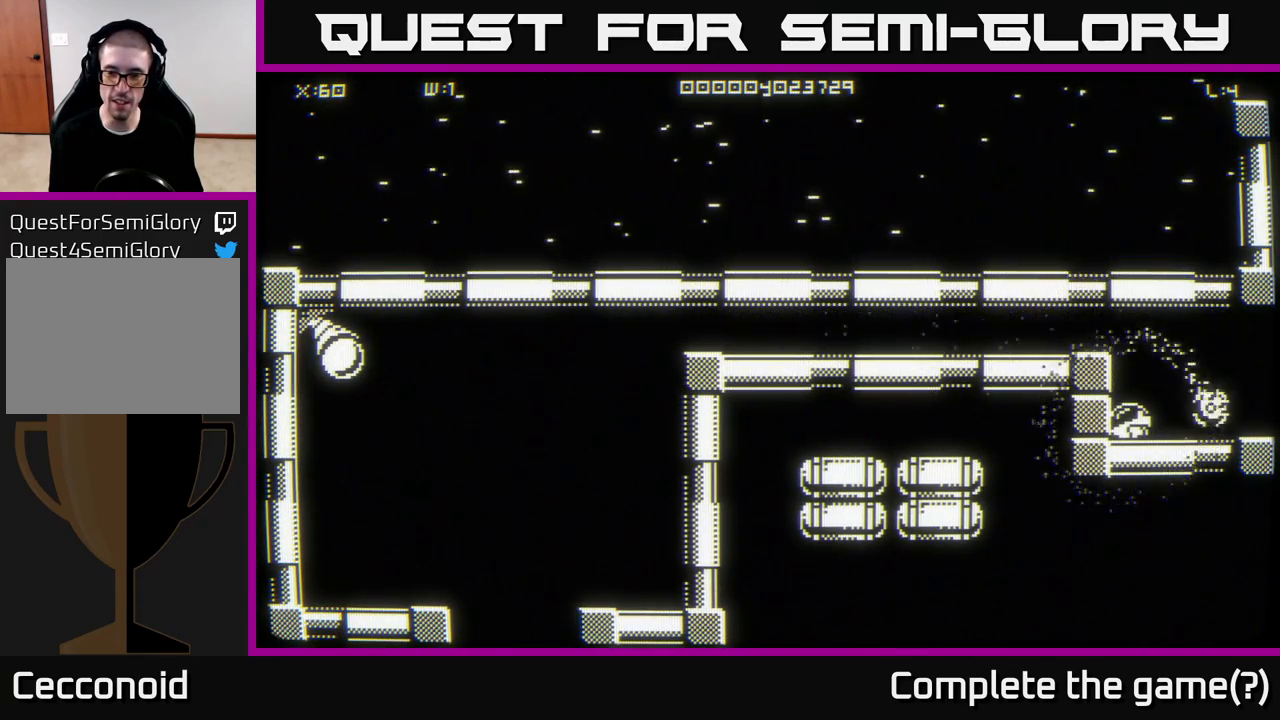
{"buttons": [], "left_stick": "center", "right_stick": "center", "events": [[217, "left_stick", "up"], [367, "left_stick", "center"]]}
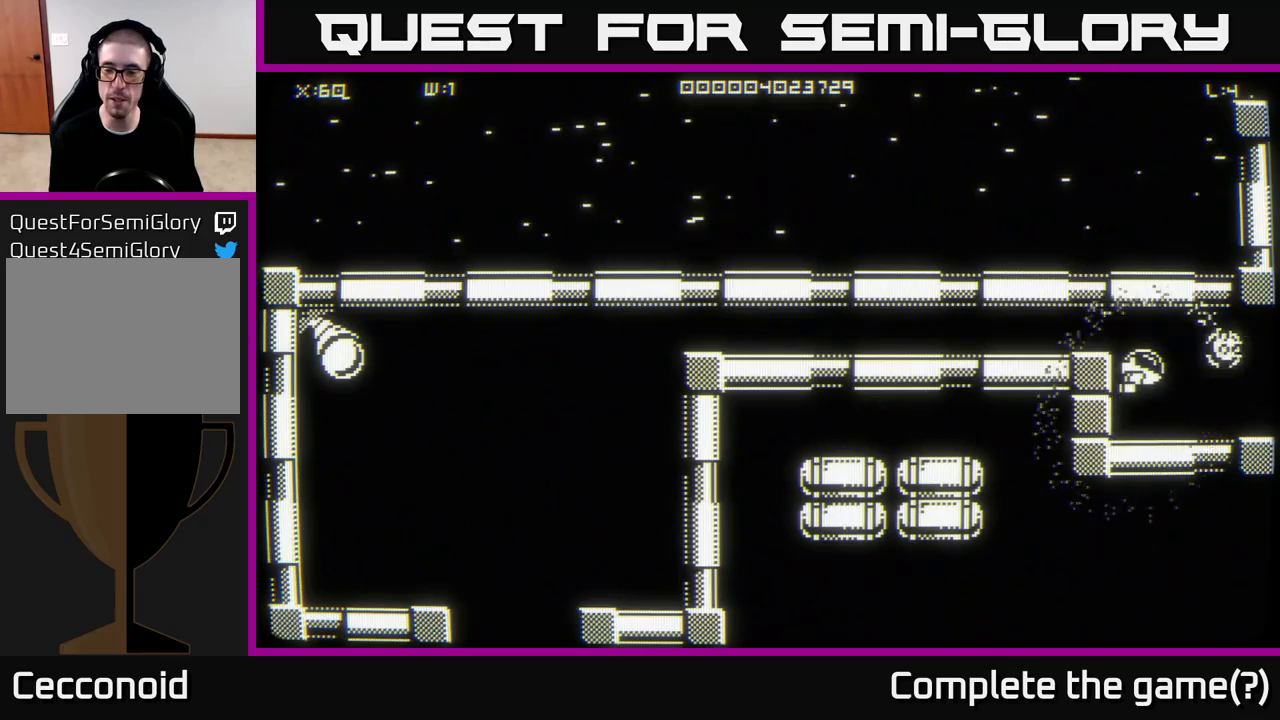
{"buttons": [], "left_stick": "center", "right_stick": "center", "events": [[167, "left_stick", "right"], [333, "left_stick", "center"]]}
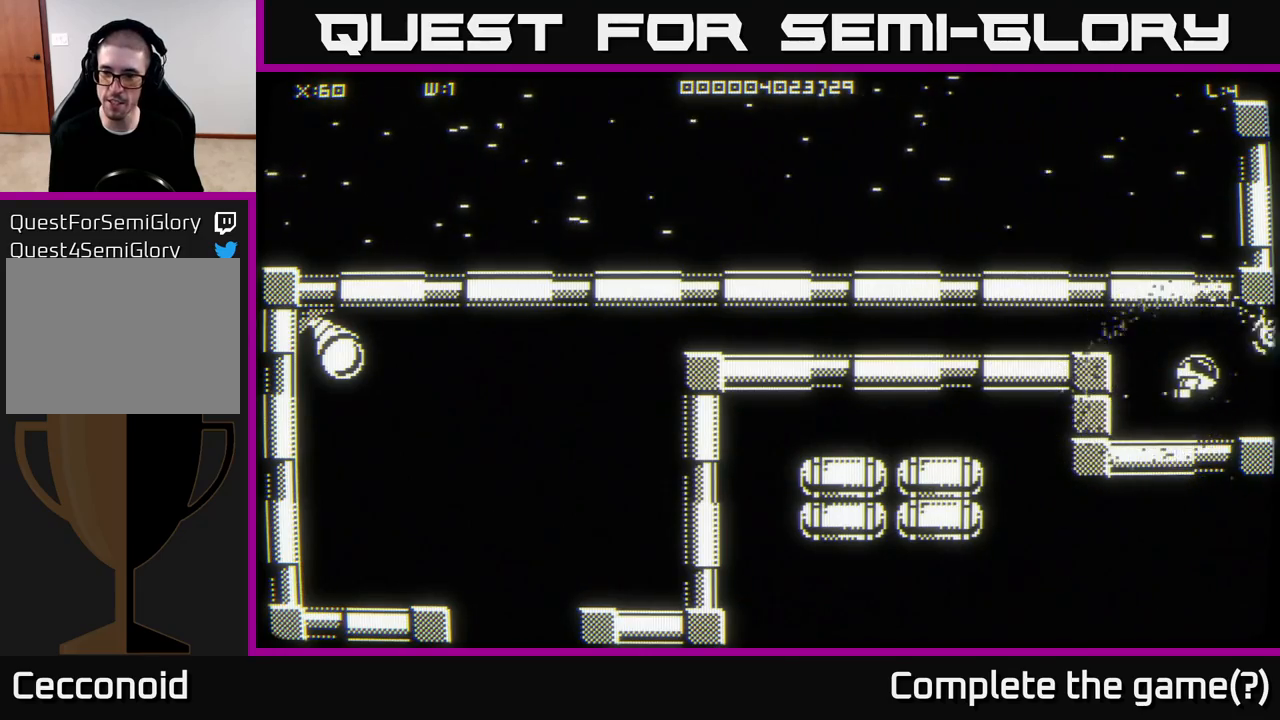
{"buttons": [], "left_stick": "center", "right_stick": "center", "events": [[100, "left_stick", "right"], [300, "left_stick", "center"]]}
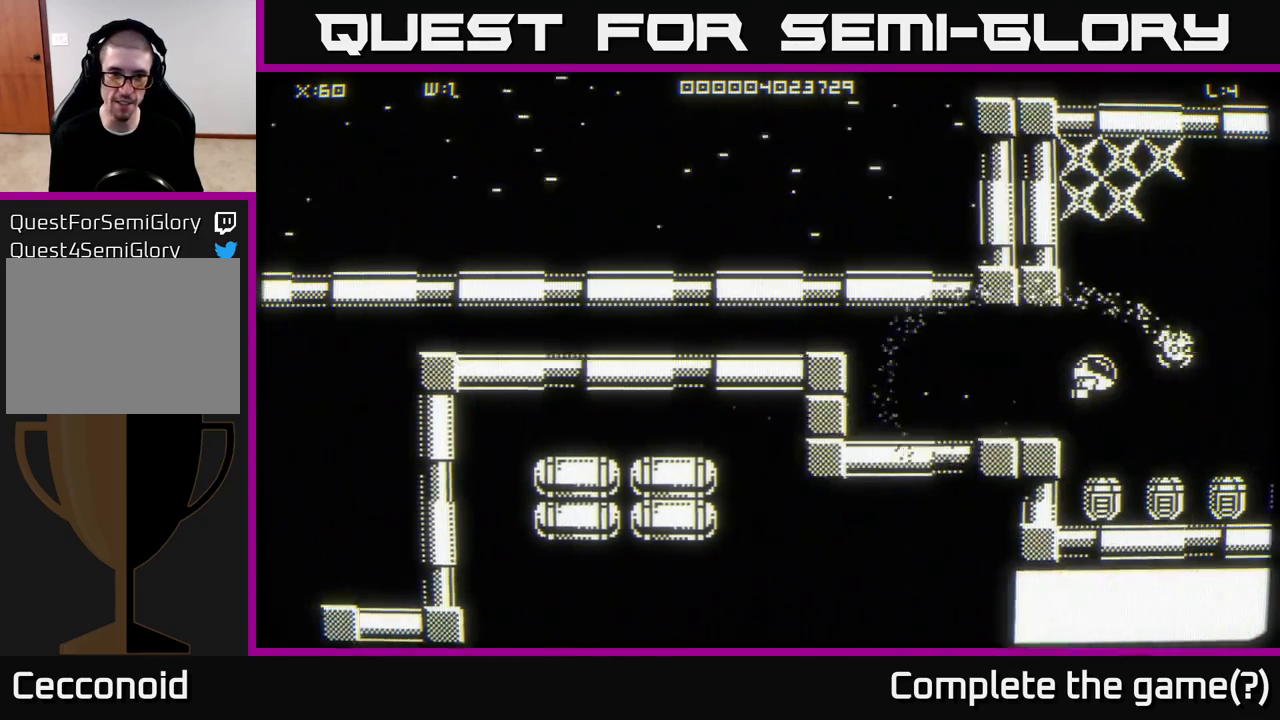
{"buttons": [], "left_stick": "center", "right_stick": "center", "events": []}
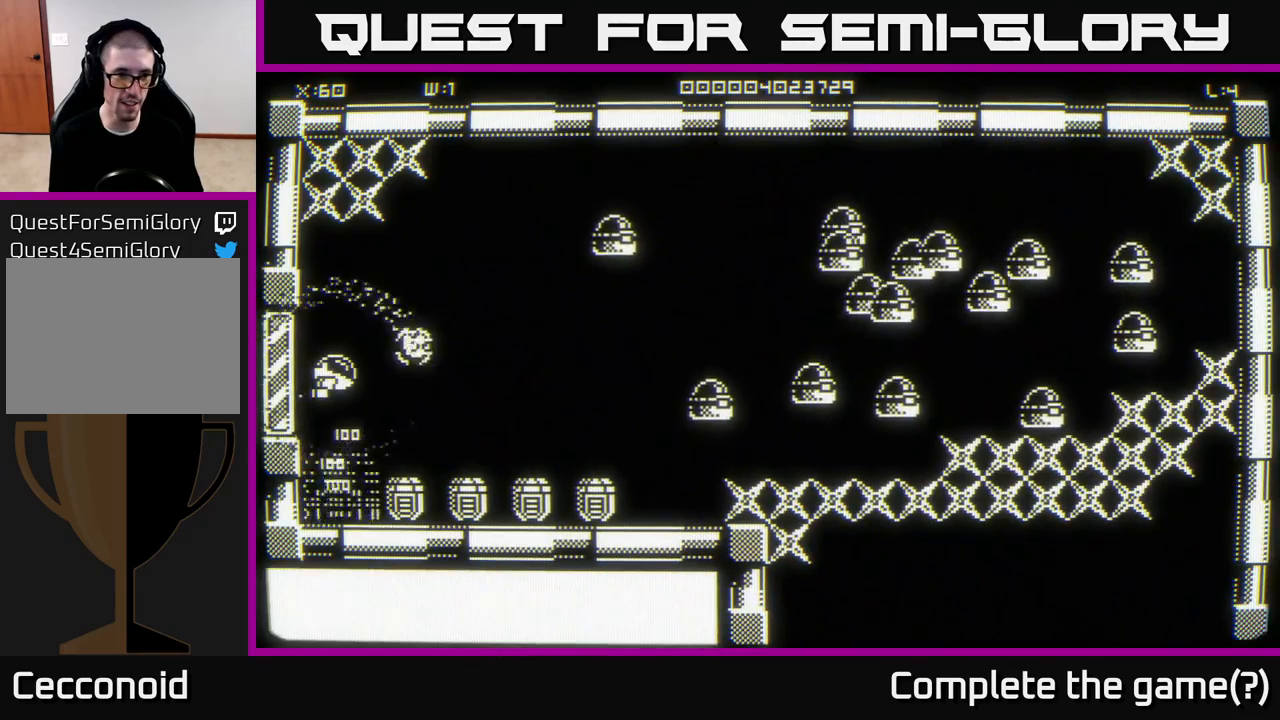
{"buttons": [], "left_stick": "right", "right_stick": "center", "events": [[33, "left_stick", "right"], [133, "left_stick", "down"], [450, "left_stick", "right"]]}
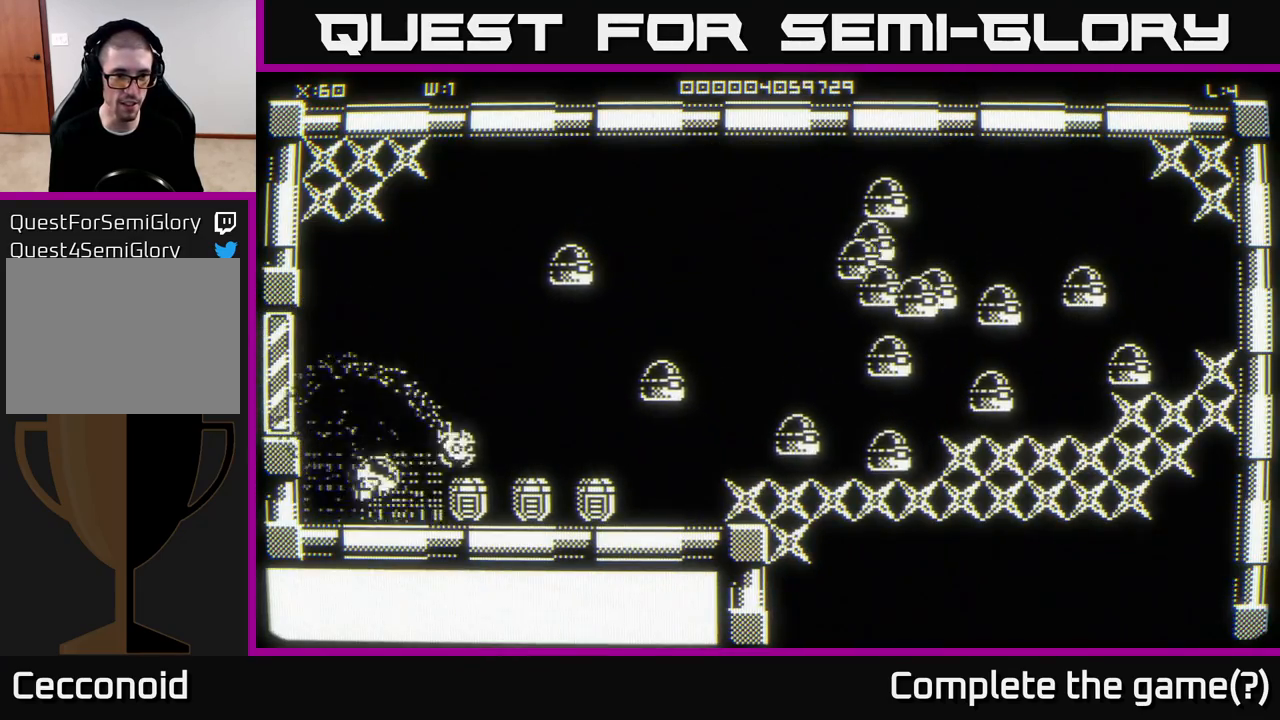
{"buttons": [], "left_stick": "up-left", "right_stick": "up-right", "events": [[200, "left_stick", "up"], [267, "right_stick", "up-right"], [417, "left_stick", "up-left"]]}
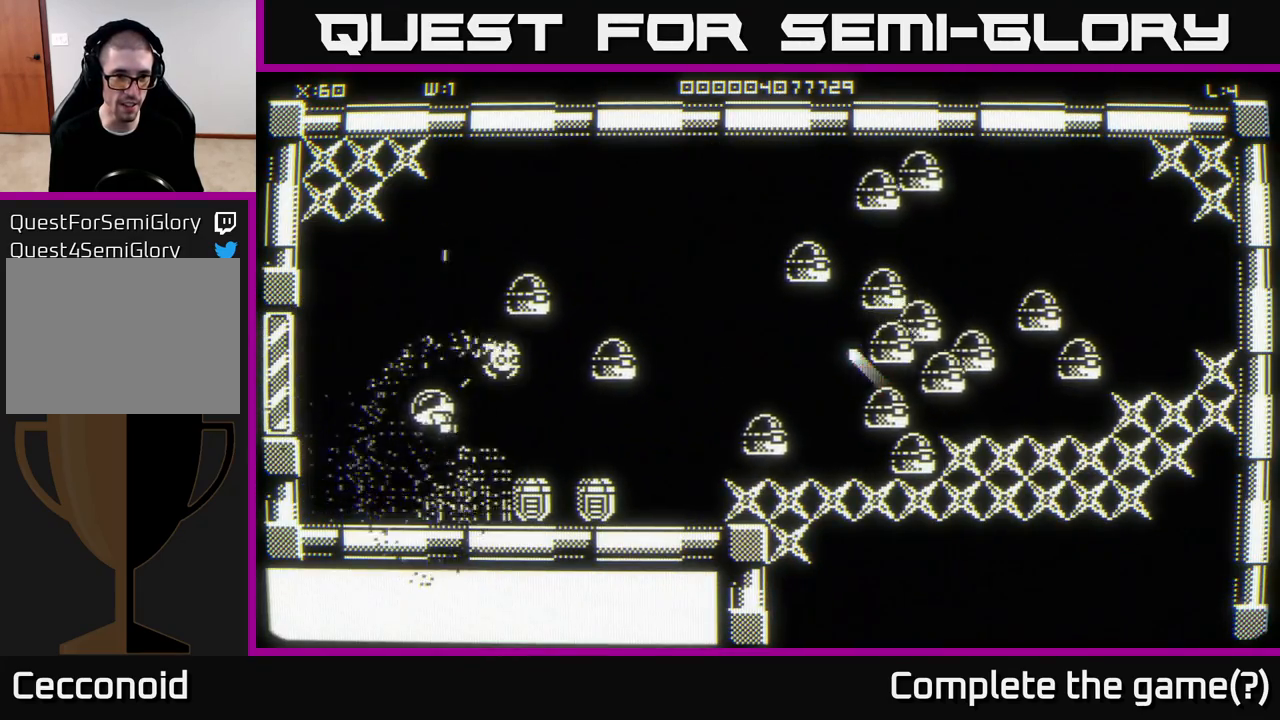
{"buttons": [], "left_stick": "down-left", "right_stick": "right", "events": [[233, "right_stick", "right"], [450, "left_stick", "down-left"]]}
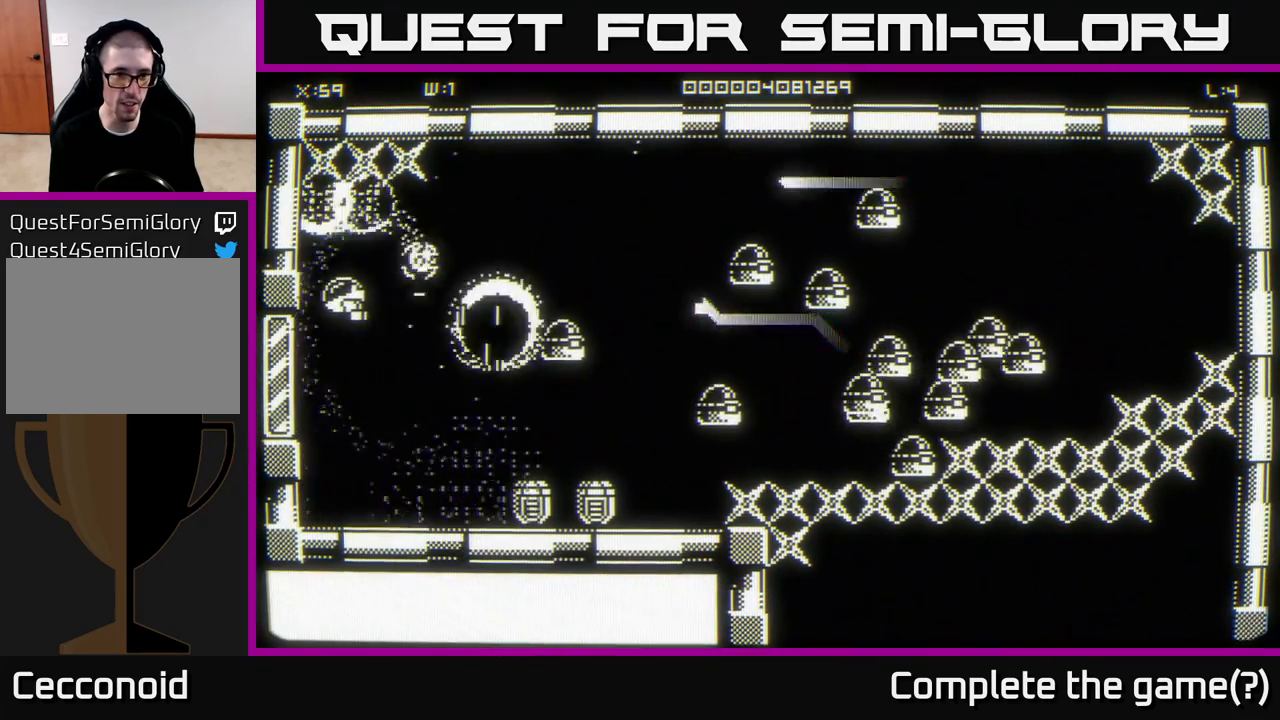
{"buttons": [], "left_stick": "right", "right_stick": "right", "events": [[183, "left_stick", "center"], [267, "left_stick", "up-right"], [450, "left_stick", "right"]]}
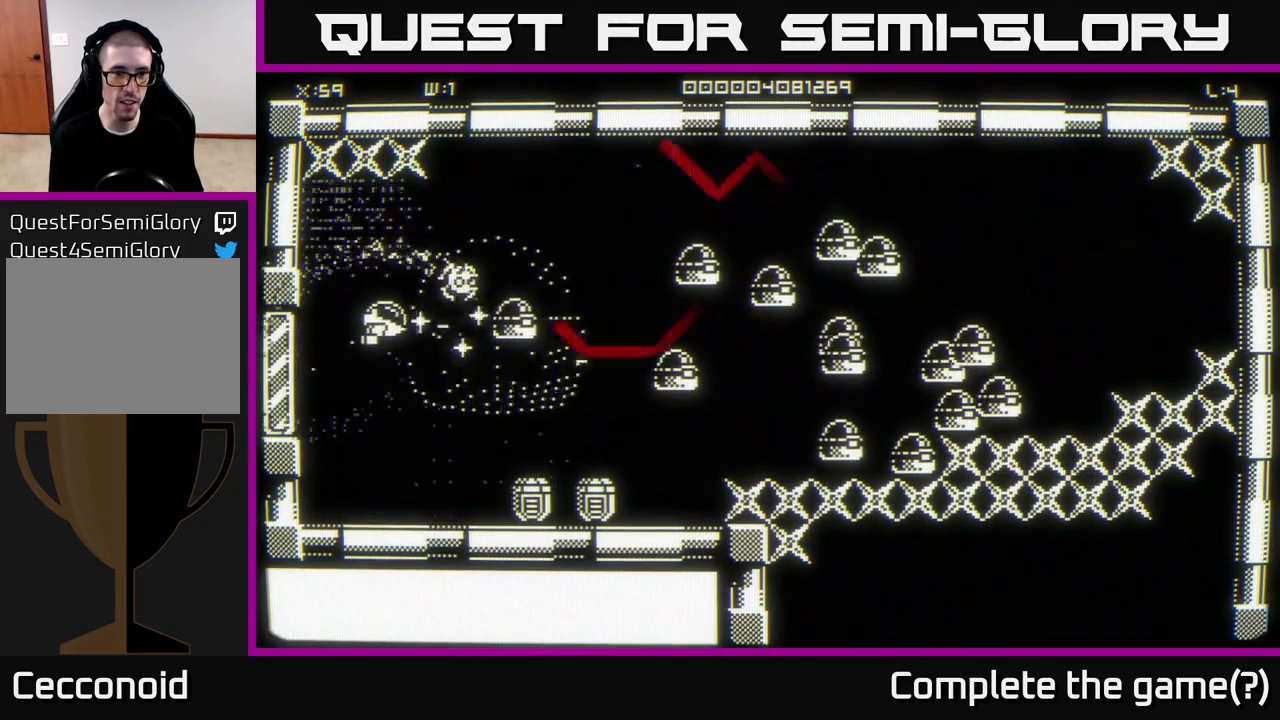
{"buttons": [], "left_stick": "down-left", "right_stick": "right", "events": [[167, "left_stick", "left"], [367, "left_stick", "down-left"]]}
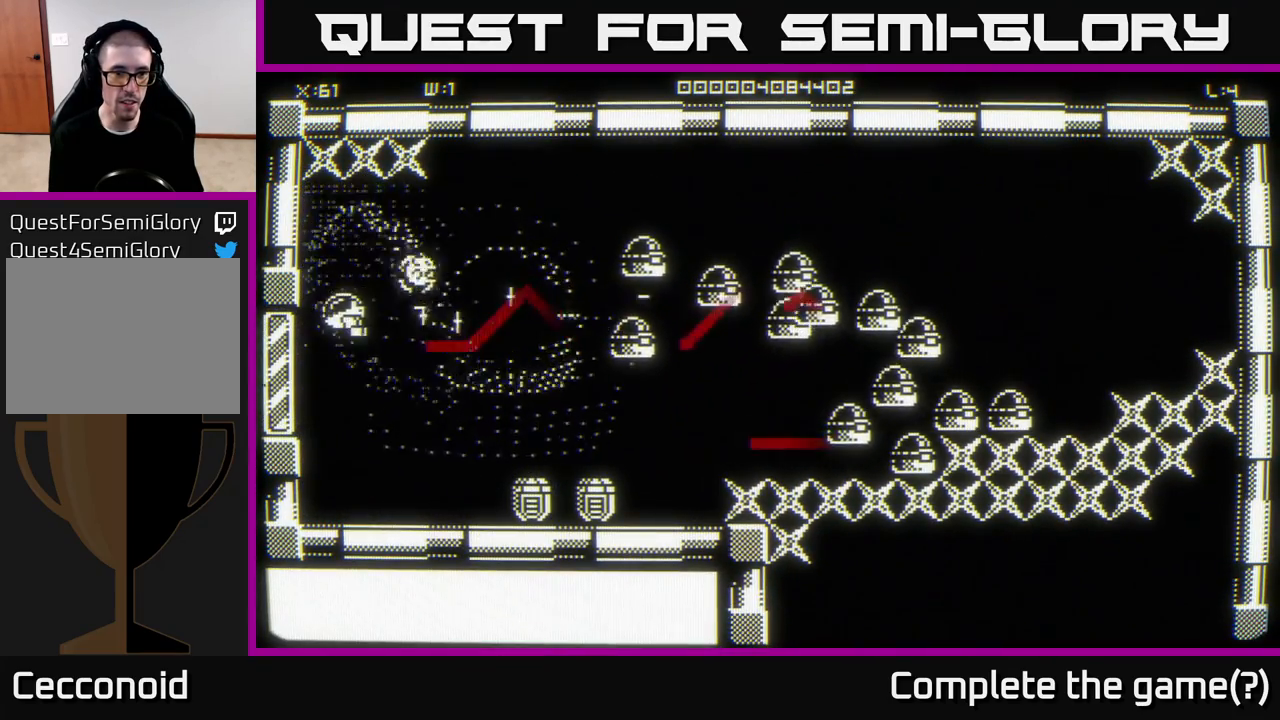
{"buttons": [], "left_stick": "right", "right_stick": "right", "events": [[367, "left_stick", "down-right"], [433, "left_stick", "right"]]}
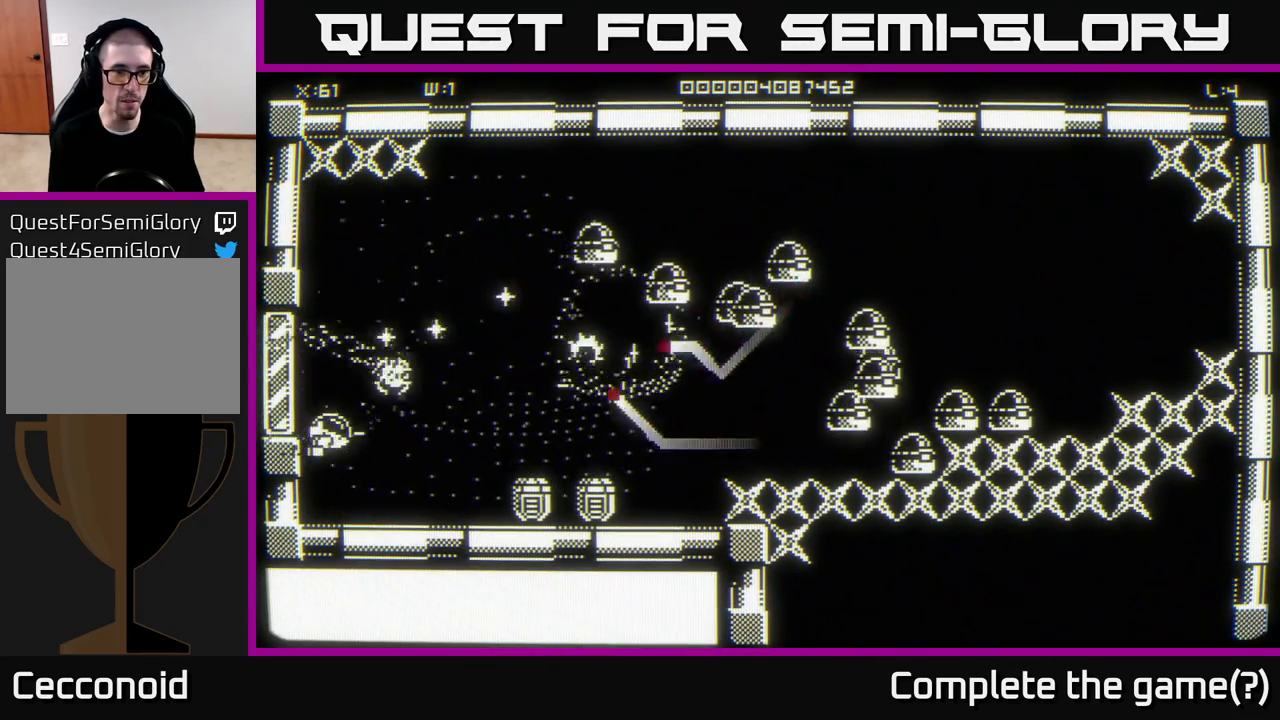
{"buttons": [], "left_stick": "up", "right_stick": "right", "events": [[33, "left_stick", "up-right"], [483, "left_stick", "up"]]}
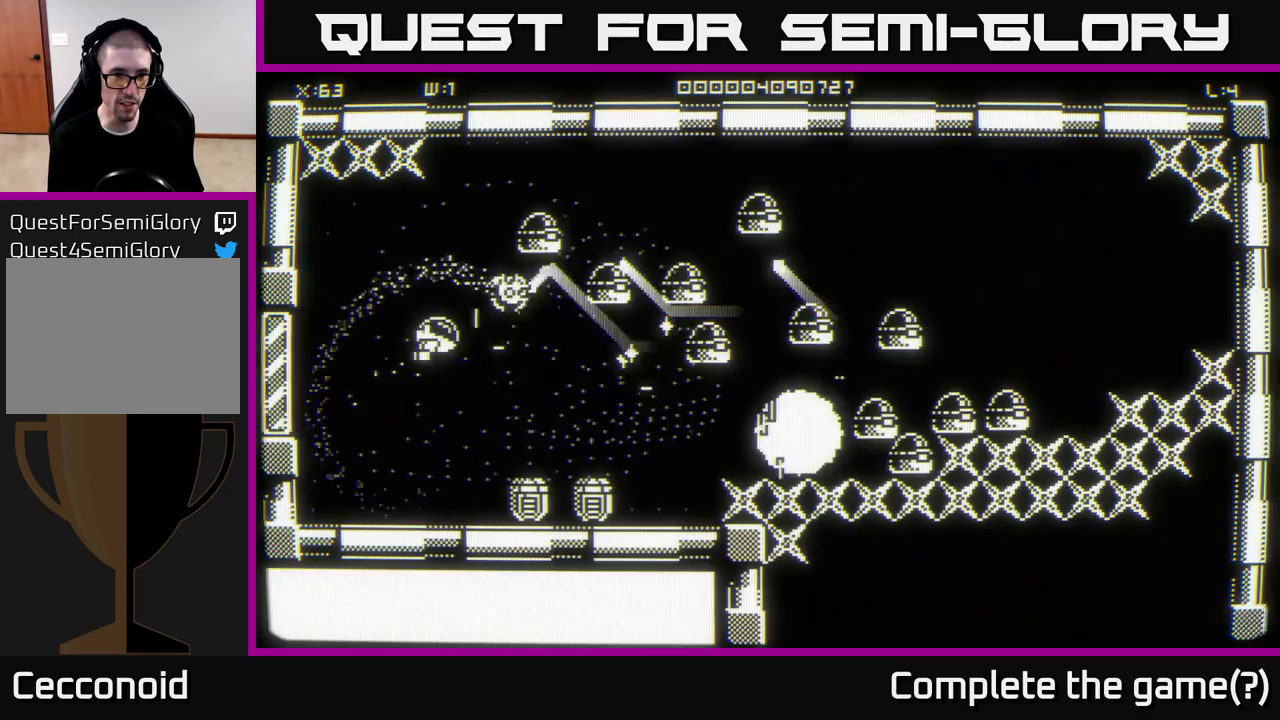
{"buttons": [], "left_stick": "up", "right_stick": "right", "events": [[33, "left_stick", "up-left"], [367, "left_stick", "up"]]}
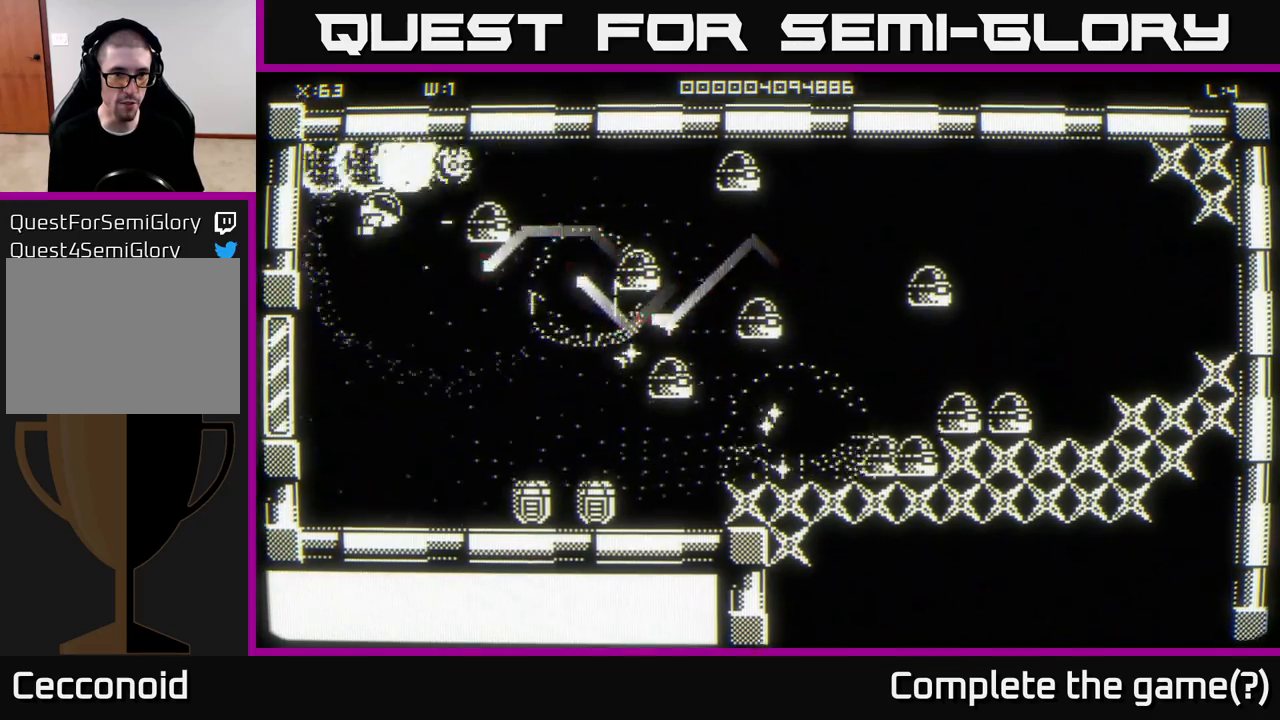
{"buttons": [], "left_stick": "down-right", "right_stick": "right", "events": [[50, "left_stick", "down"], [183, "left_stick", "down-left"], [450, "left_stick", "down-right"]]}
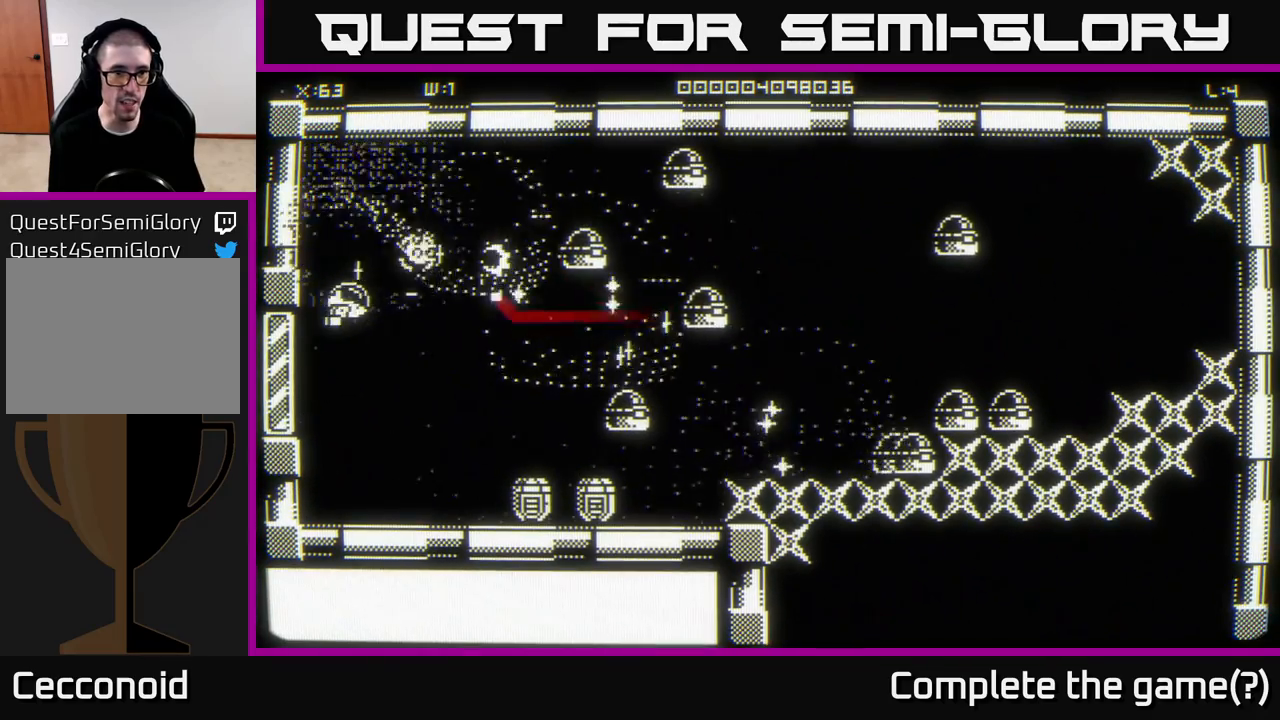
{"buttons": [], "left_stick": "down-right", "right_stick": "center", "events": [[100, "left_stick", "down-left"], [267, "left_stick", "down-right"], [400, "right_stick", "center"]]}
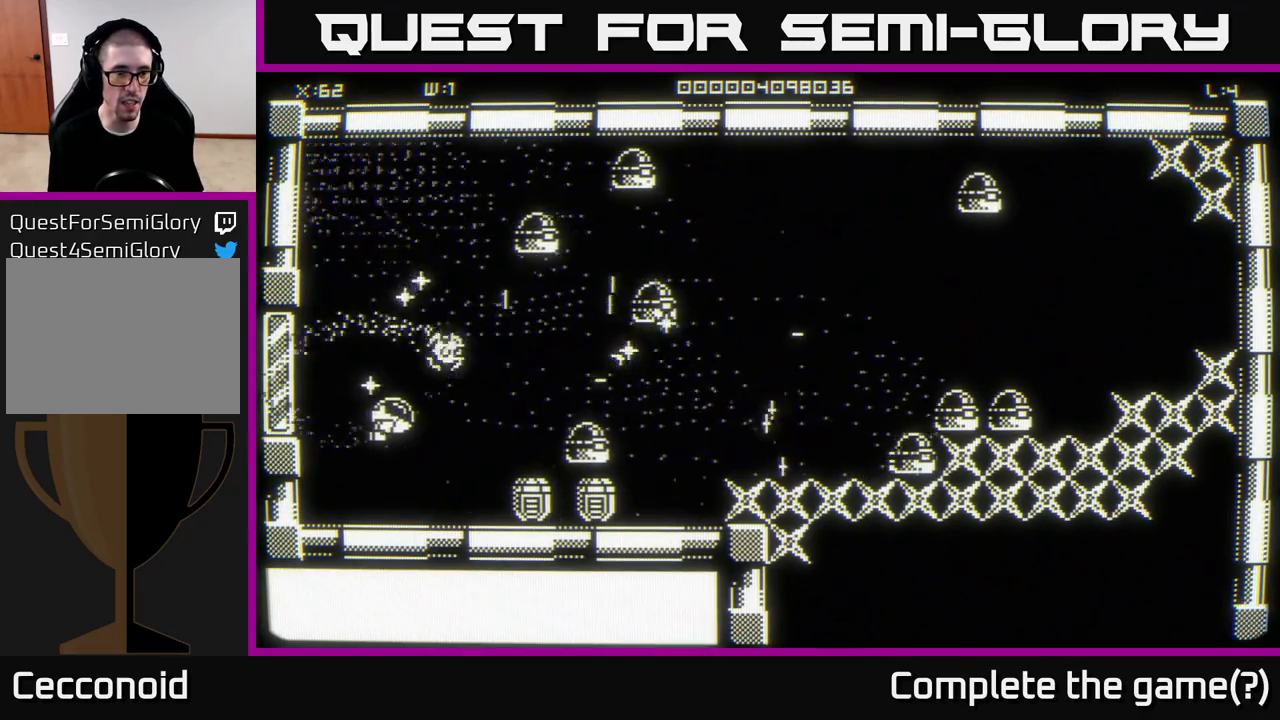
{"buttons": [], "left_stick": "up-left", "right_stick": "right", "events": [[33, "right_stick", "right"], [50, "left_stick", "right"], [267, "left_stick", "up-left"]]}
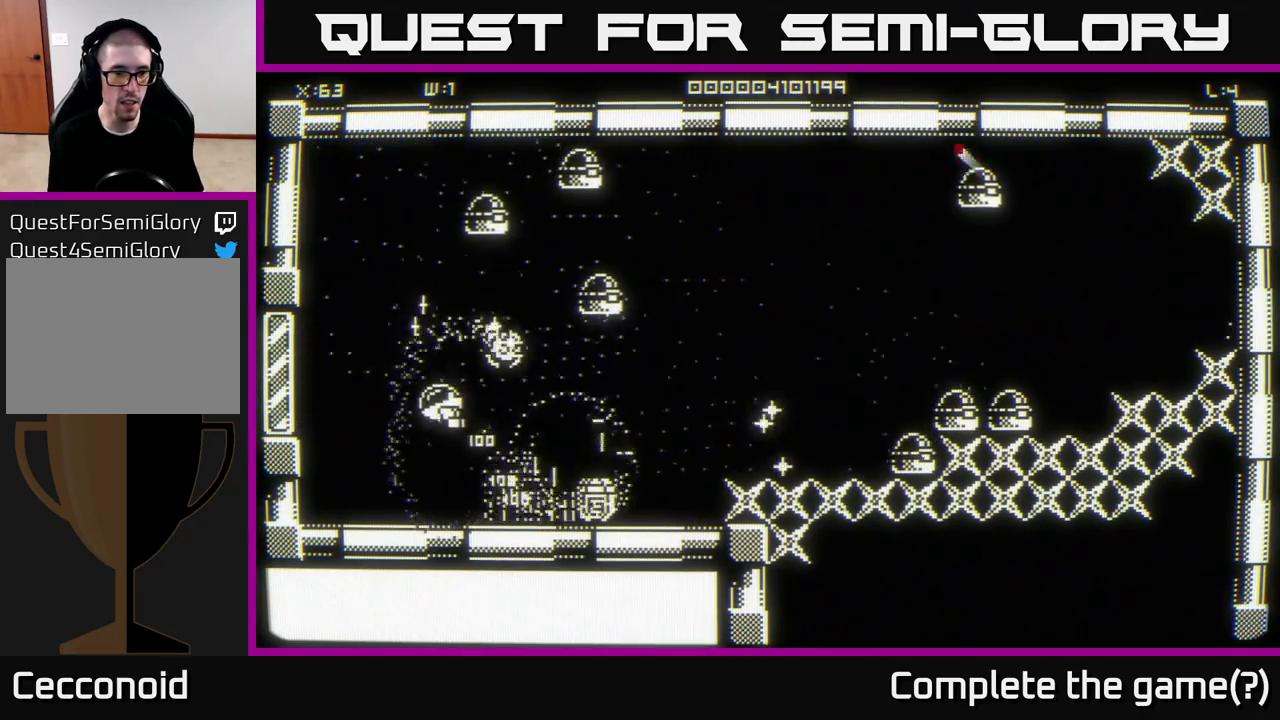
{"buttons": [], "left_stick": "down-right", "right_stick": "up", "events": [[33, "right_stick", "center"], [67, "left_stick", "up-right"], [133, "left_stick", "down"], [133, "right_stick", "up"], [267, "left_stick", "down-right"], [367, "left_stick", "right"], [500, "left_stick", "down-right"]]}
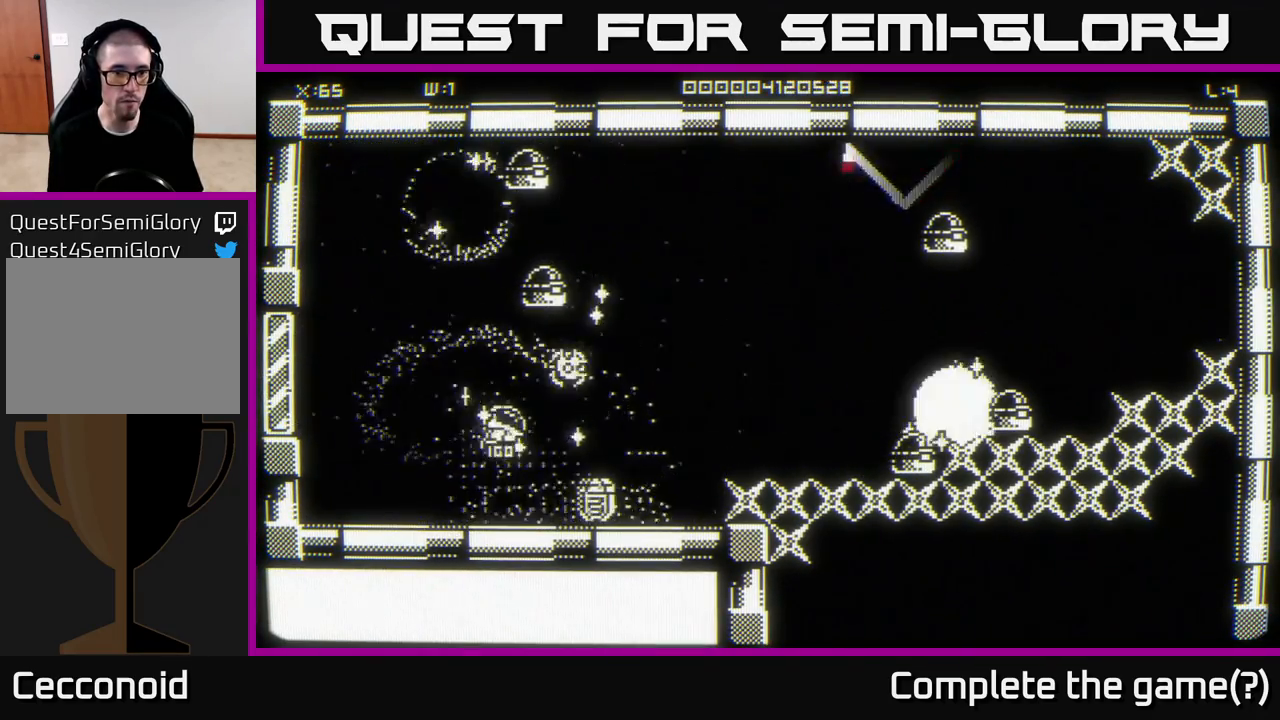
{"buttons": [], "left_stick": "up-right", "right_stick": "center", "events": [[183, "left_stick", "up-right"], [250, "right_stick", "up-left"], [317, "left_stick", "up-left"], [433, "left_stick", "up-right"], [467, "right_stick", "center"]]}
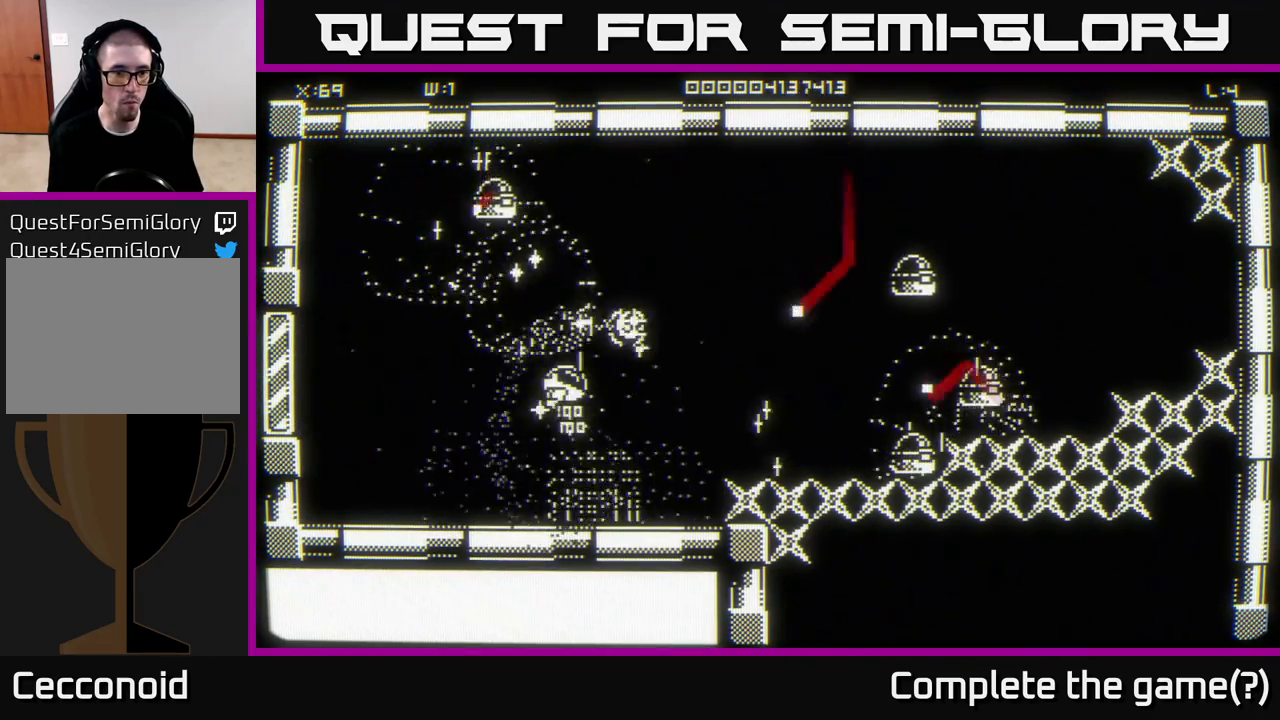
{"buttons": [], "left_stick": "down-left", "right_stick": "up-left", "events": [[150, "right_stick", "up-left"], [200, "left_stick", "up-left"], [350, "left_stick", "down-left"]]}
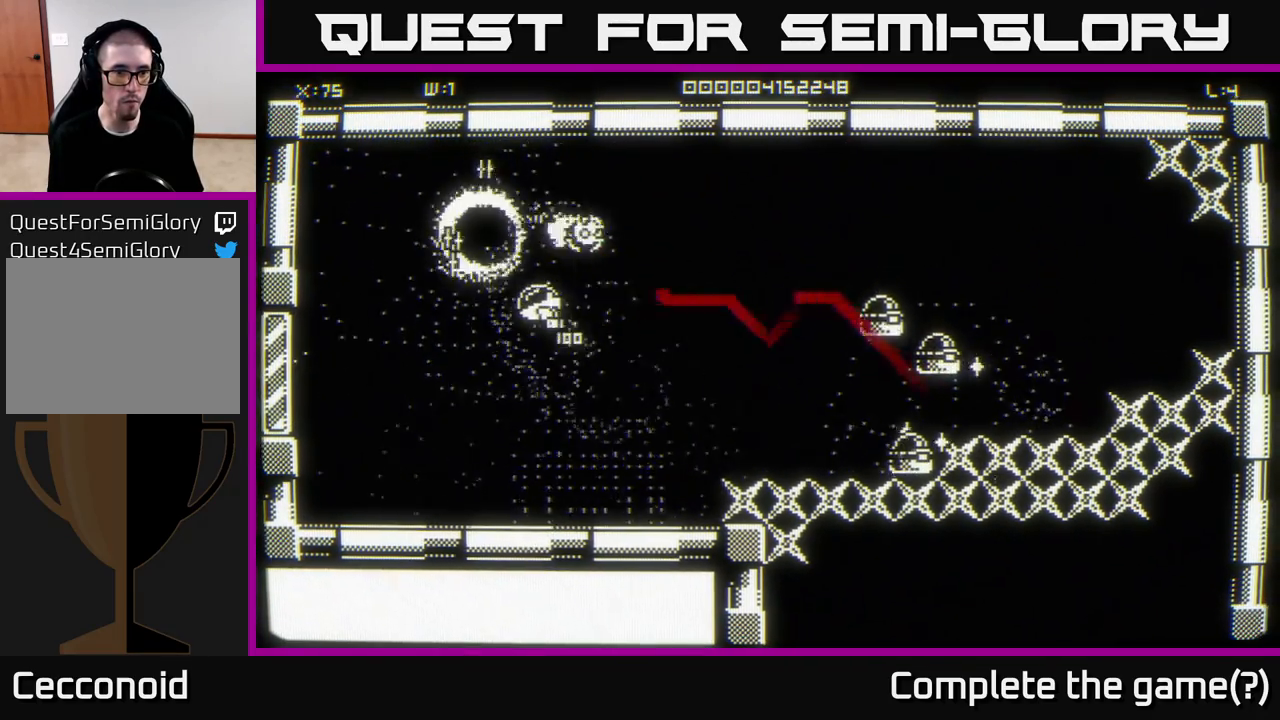
{"buttons": [], "left_stick": "up", "right_stick": "right", "events": [[117, "right_stick", "right"], [317, "left_stick", "up-left"], [483, "left_stick", "up"]]}
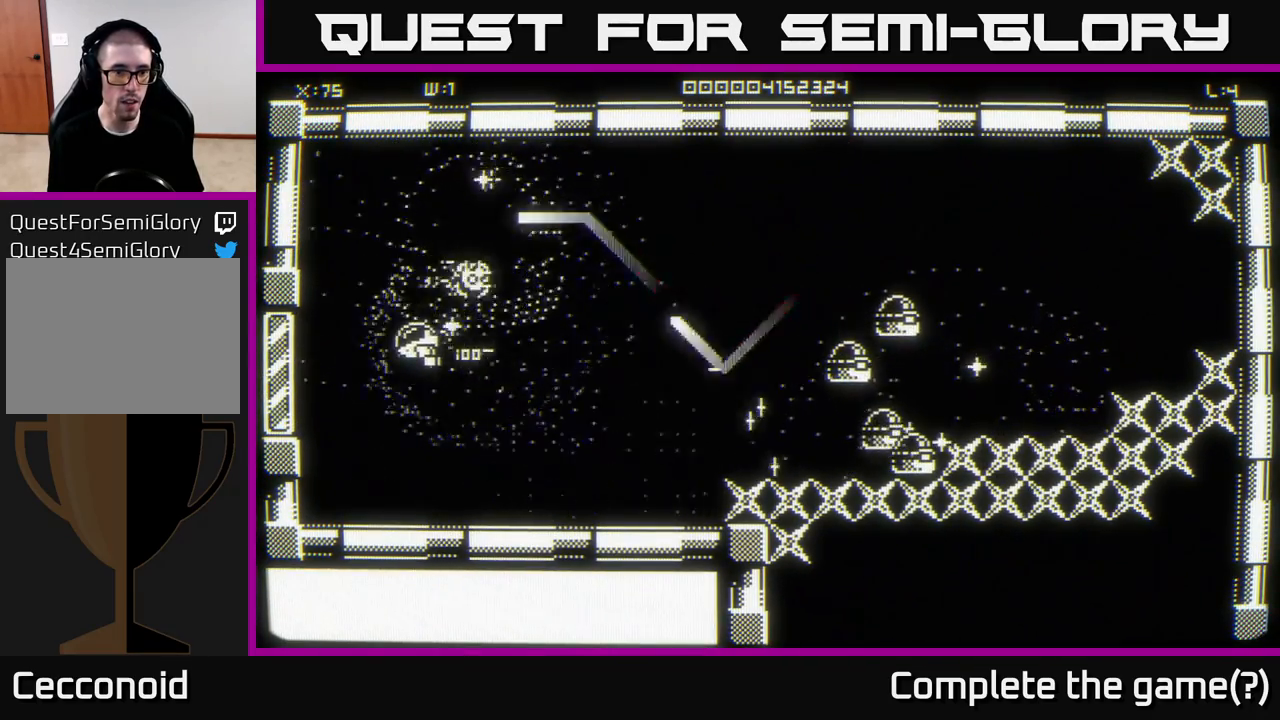
{"buttons": [], "left_stick": "up", "right_stick": "right", "events": [[167, "left_stick", "up-left"], [417, "left_stick", "up"]]}
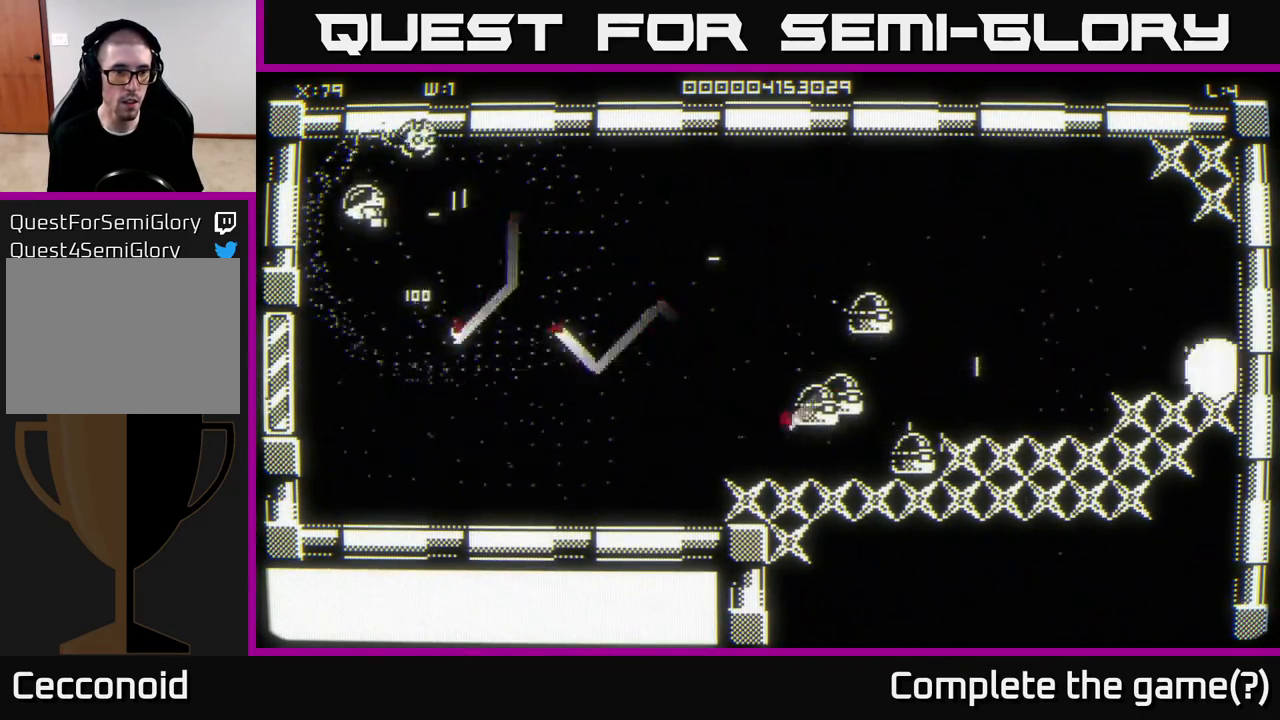
{"buttons": [], "left_stick": "up-right", "right_stick": "down-right", "events": [[67, "left_stick", "right"], [117, "right_stick", "center"], [267, "right_stick", "down-right"], [300, "L2", "down"], [300, "left_stick", "up-right"], [433, "L2", "up"]]}
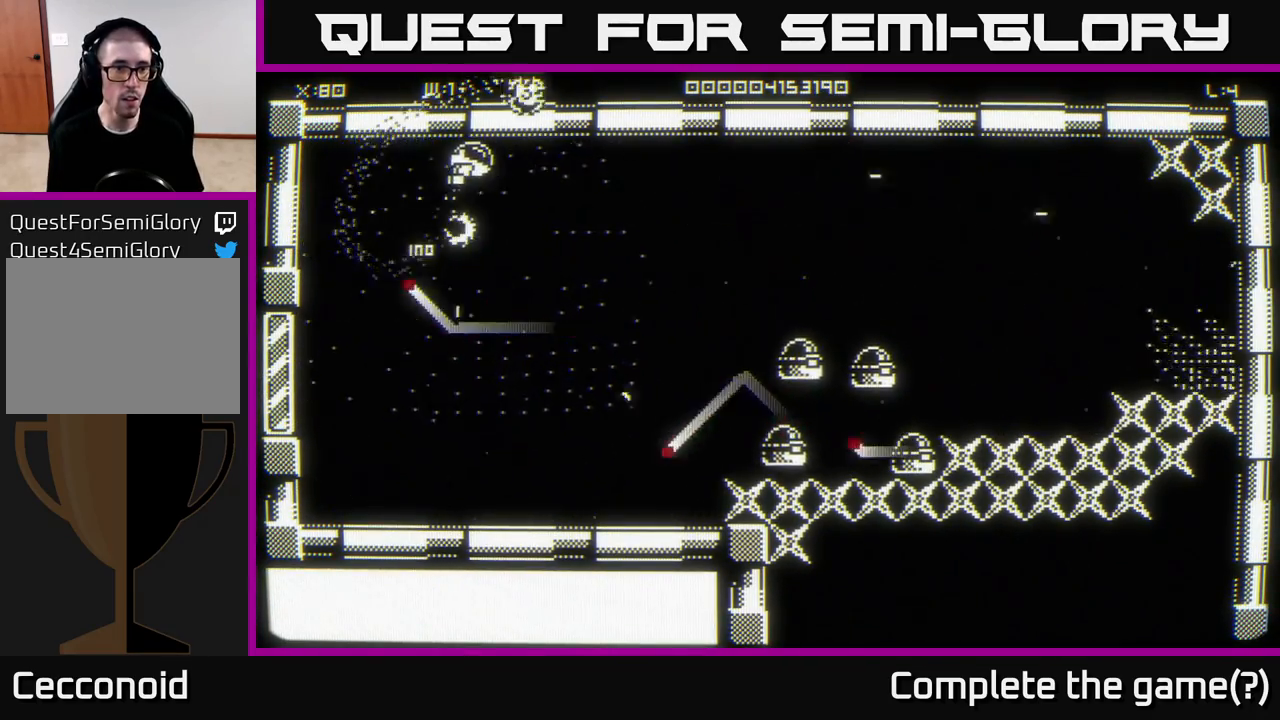
{"buttons": [], "left_stick": "down", "right_stick": "left", "events": [[167, "left_stick", "right"], [250, "right_stick", "down-left"], [367, "right_stick", "left"], [500, "left_stick", "down"]]}
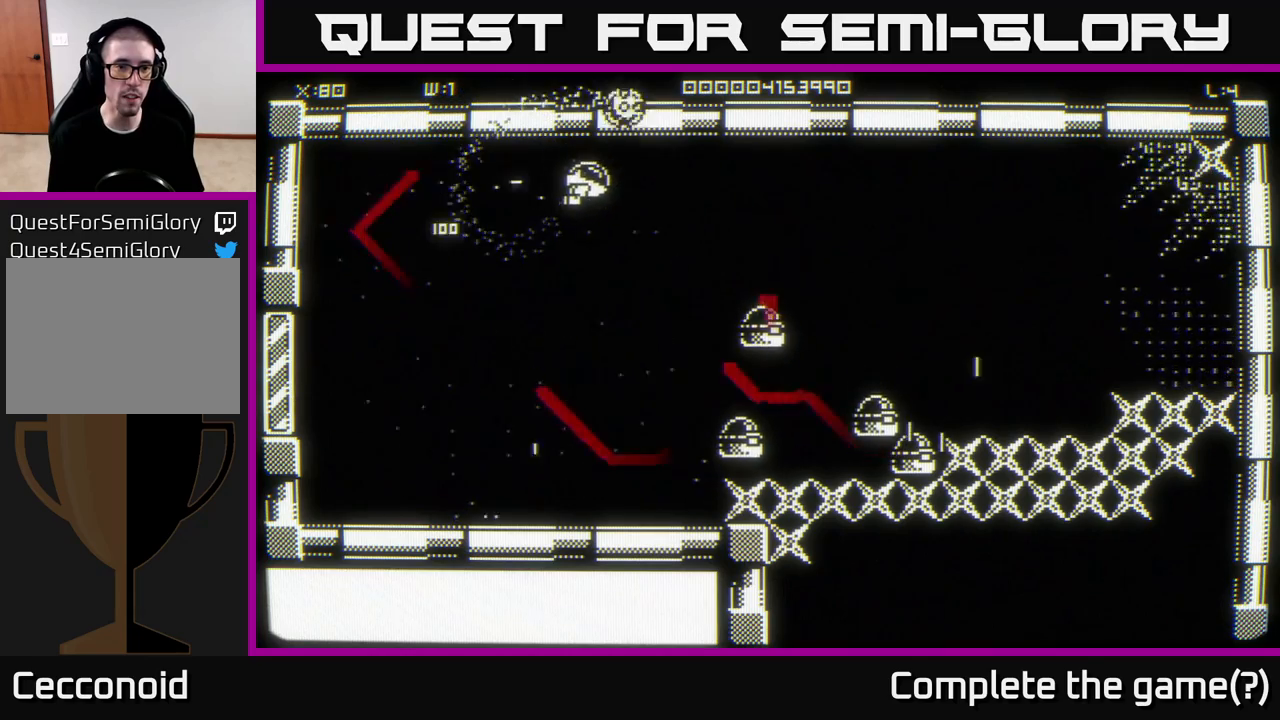
{"buttons": [], "left_stick": "left", "right_stick": "down-right", "events": [[100, "right_stick", "center"], [133, "left_stick", "right"], [183, "left_stick", "up"], [217, "right_stick", "down"], [250, "left_stick", "up-left"], [400, "right_stick", "down-right"], [417, "left_stick", "left"]]}